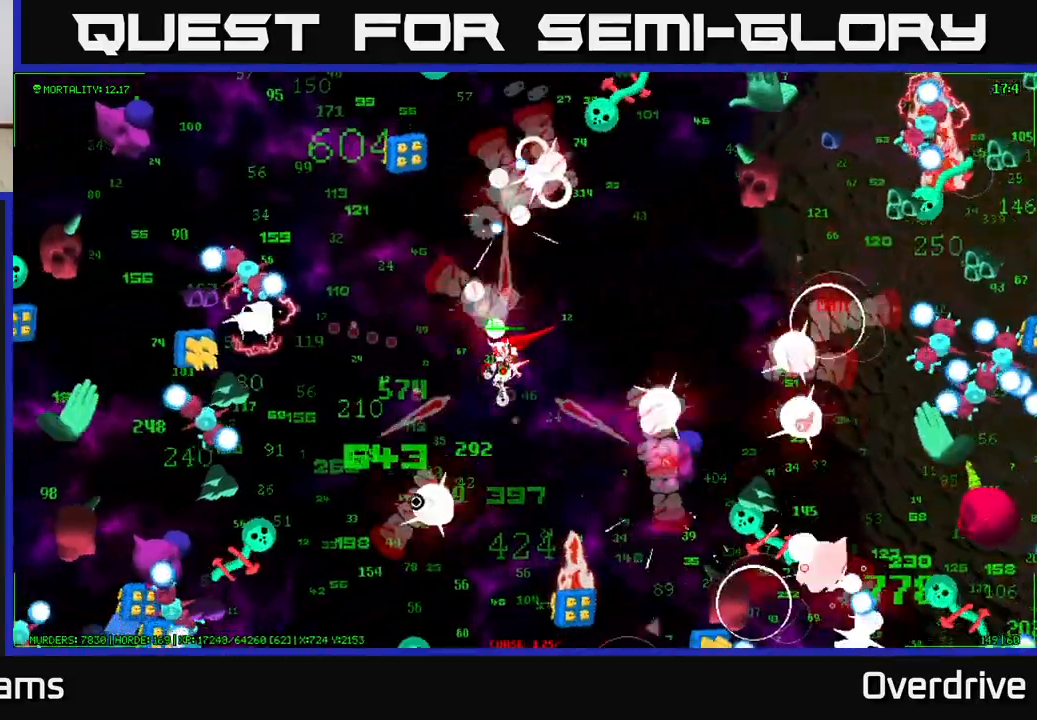
Gameplay with a controller (Xbox layout); each line is a JSON object with the inputs held at the frame after it. "events" lists button and stick changes between this image and that frame as [ms after this image, input, new state], when the widget could be followed in between.
{"buttons": [], "left_stick": "left", "right_stick": "left", "events": [[67, "right_stick", "left"]]}
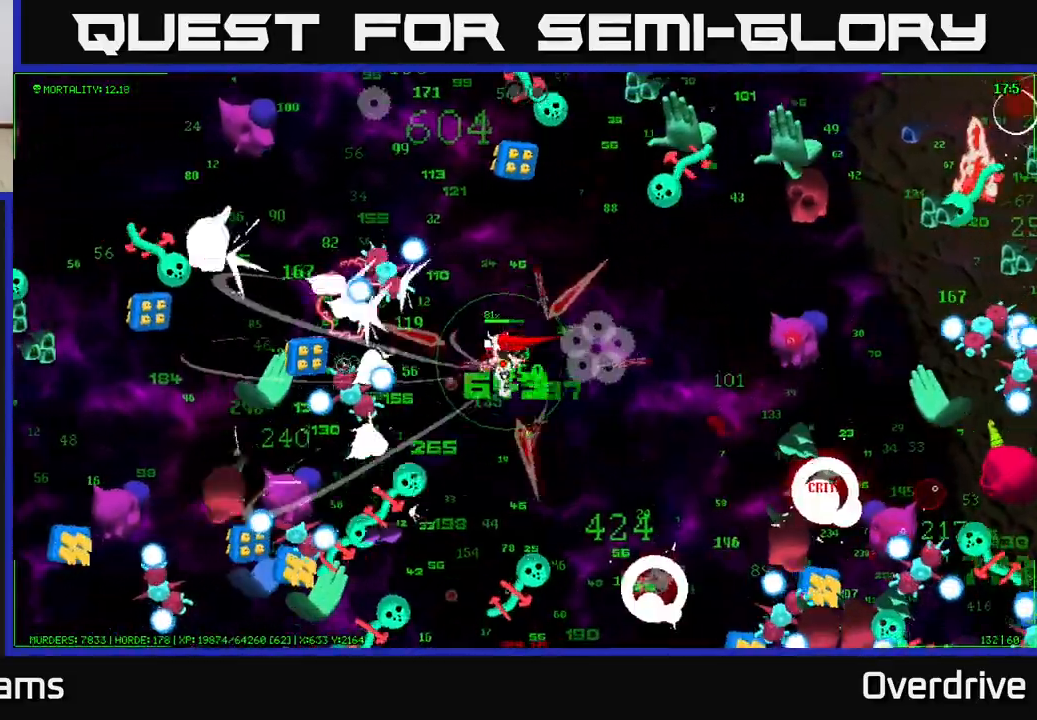
{"buttons": [], "left_stick": "up", "right_stick": "left", "events": [[67, "left_stick", "down"], [217, "left_stick", "right"], [300, "left_stick", "up"]]}
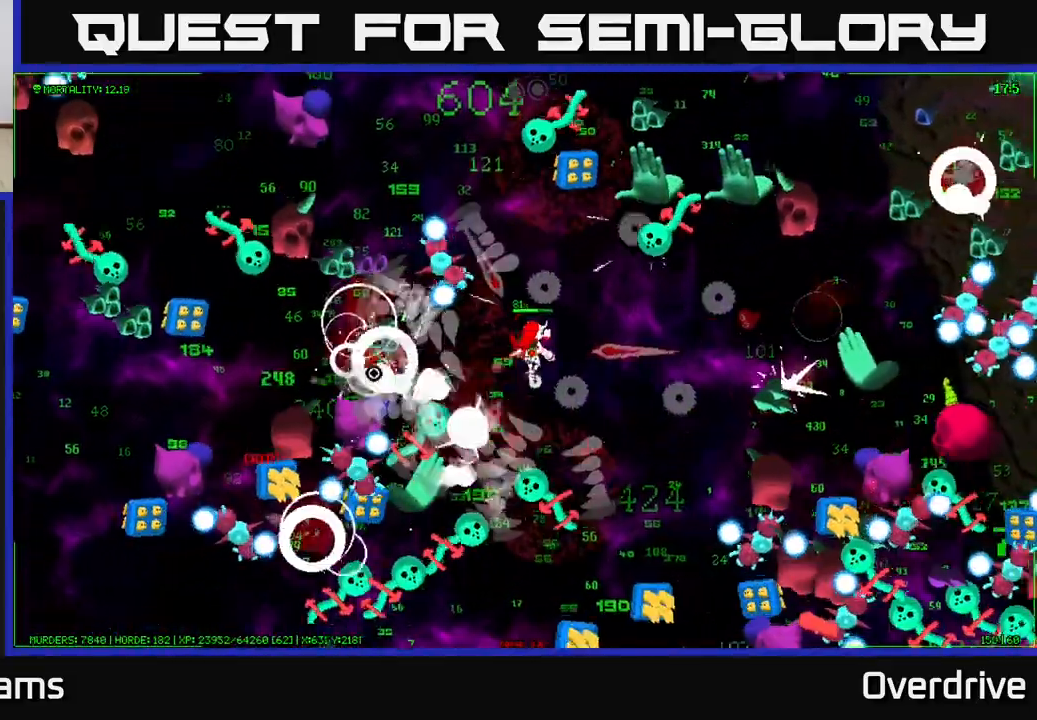
{"buttons": [], "left_stick": "up-left", "right_stick": "up-left", "events": [[100, "right_stick", "up-left"], [200, "right_stick", "left"], [267, "left_stick", "left"], [350, "left_stick", "up-left"], [417, "right_stick", "up-left"]]}
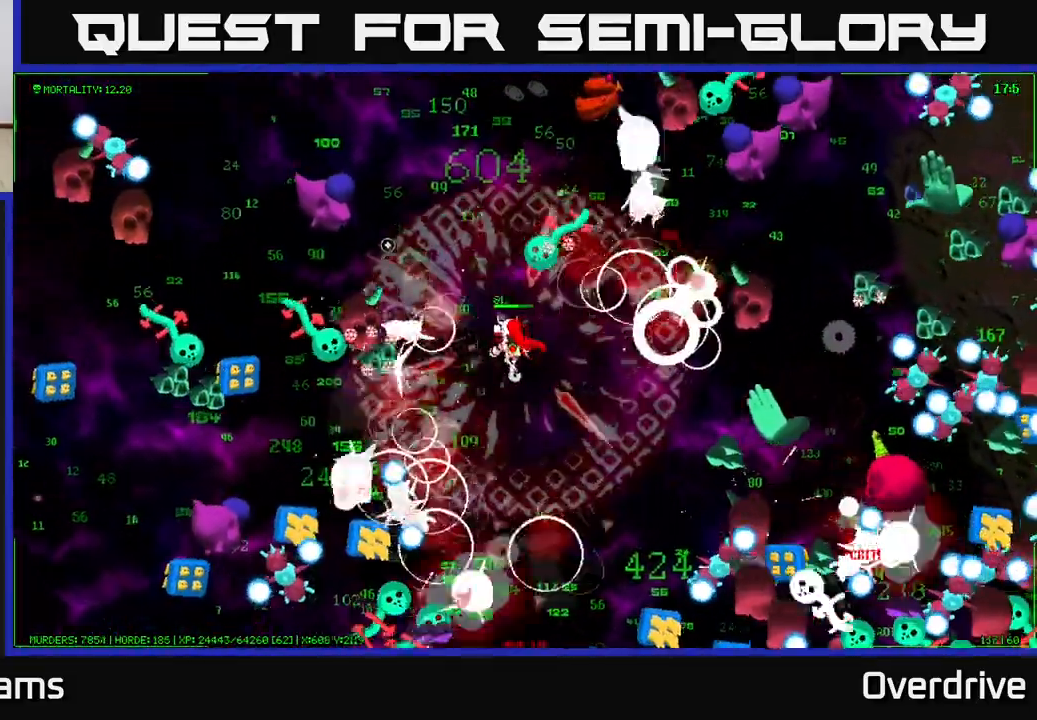
{"buttons": [], "left_stick": "up", "right_stick": "left", "events": [[67, "right_stick", "left"], [217, "left_stick", "up"], [300, "right_stick", "up-left"], [483, "right_stick", "left"]]}
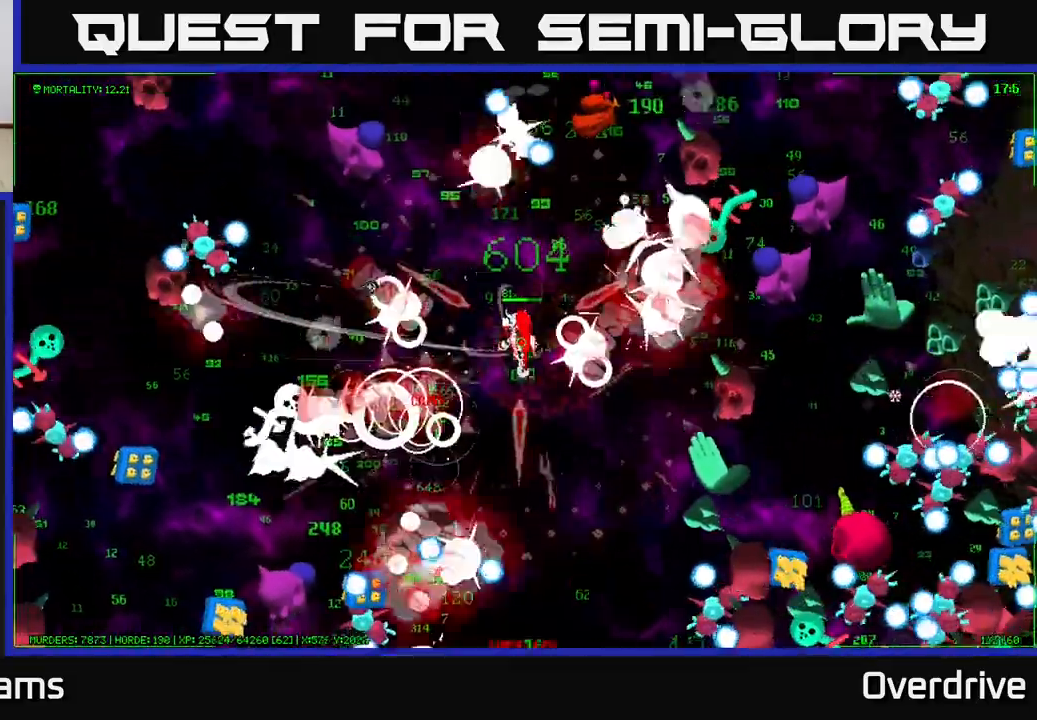
{"buttons": [], "left_stick": "up-left", "right_stick": "up-left", "events": [[133, "left_stick", "left"], [250, "right_stick", "up-left"], [283, "left_stick", "up-left"]]}
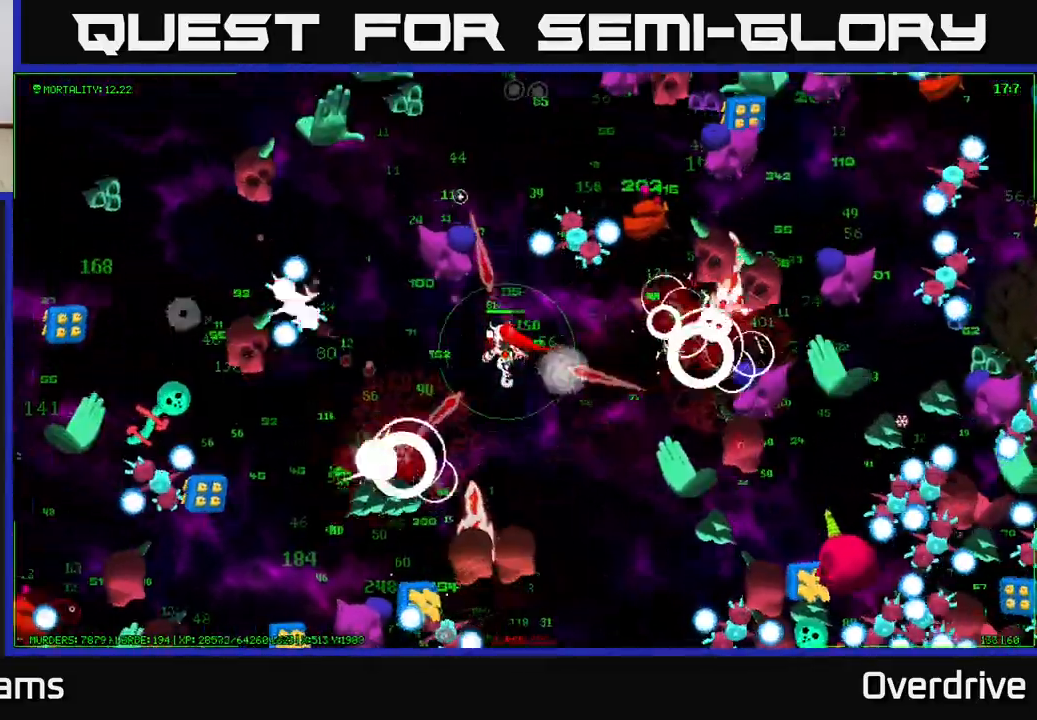
{"buttons": [], "left_stick": "down", "right_stick": "up-left", "events": [[233, "left_stick", "down-left"], [250, "right_stick", "left"], [300, "left_stick", "down"], [500, "right_stick", "up-left"]]}
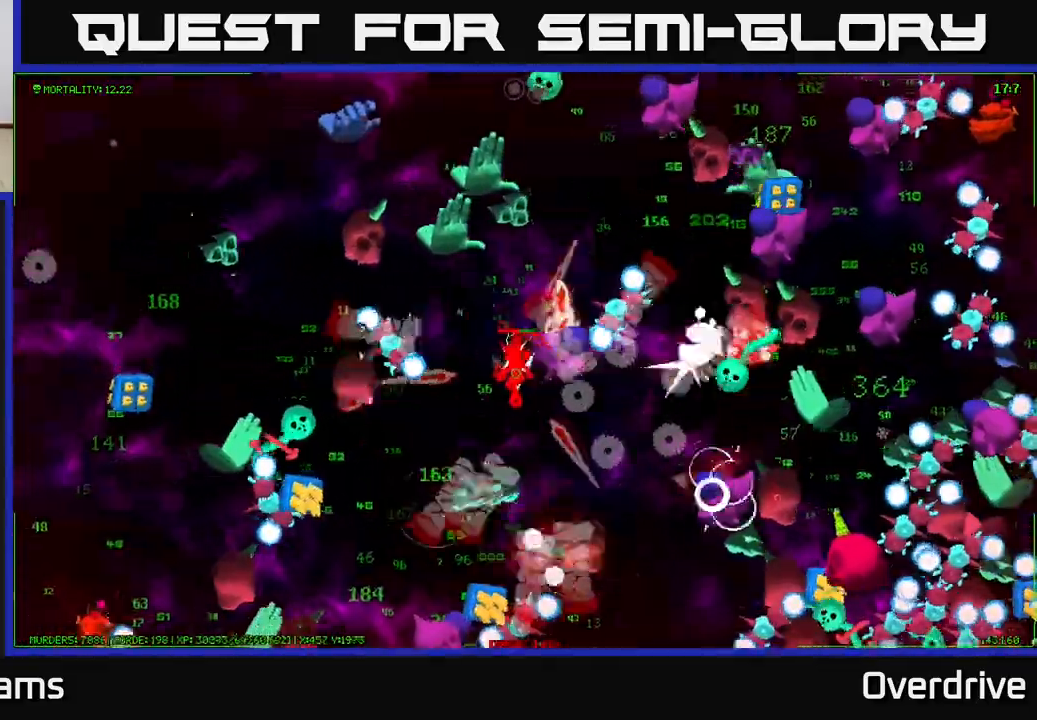
{"buttons": [], "left_stick": "down-left", "right_stick": "left", "events": [[233, "left_stick", "up-left"], [317, "right_stick", "left"], [367, "left_stick", "down-left"]]}
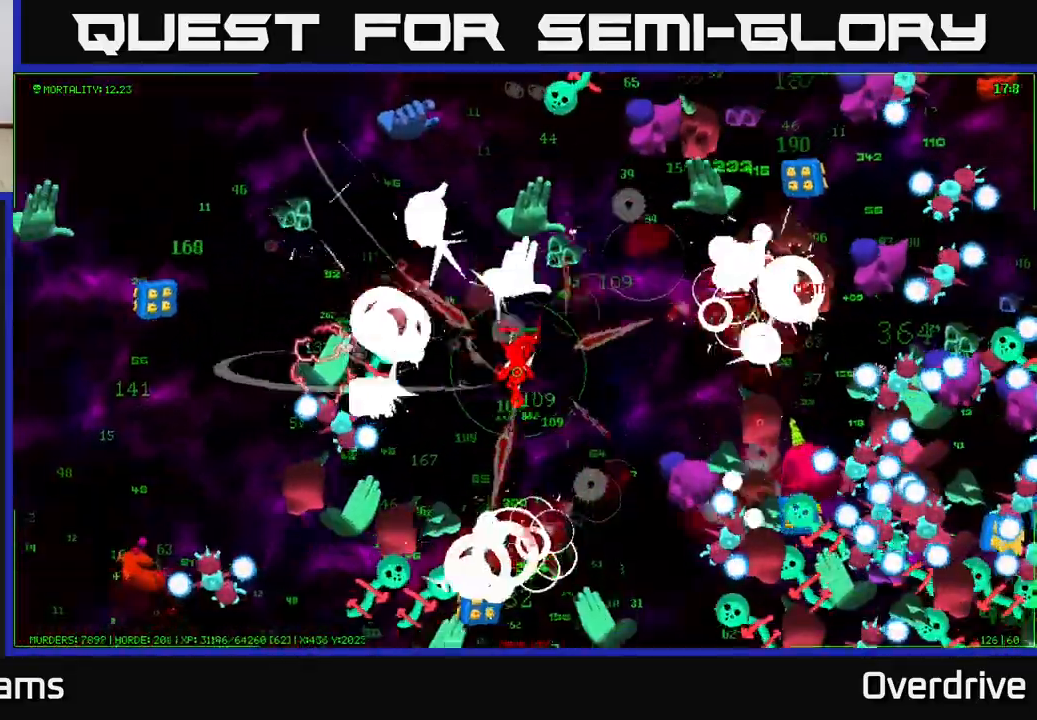
{"buttons": [], "left_stick": "up-left", "right_stick": "left", "events": [[17, "left_stick", "up-left"]]}
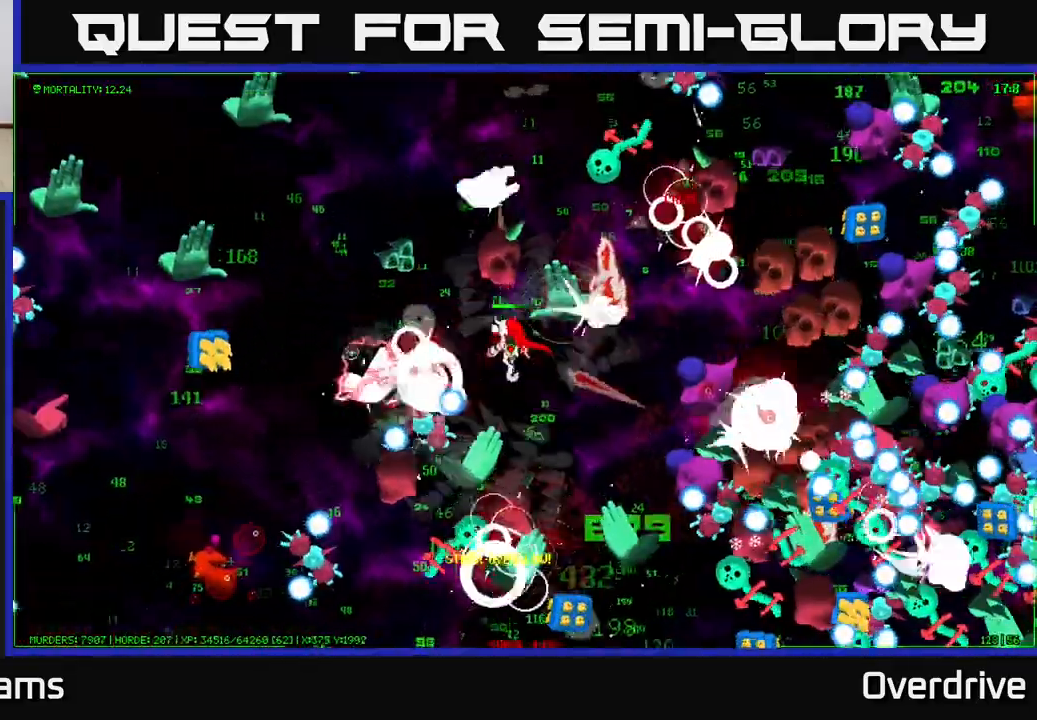
{"buttons": [], "left_stick": "left", "right_stick": "down-left", "events": [[100, "right_stick", "down-left"], [250, "left_stick", "down-left"], [450, "left_stick", "left"]]}
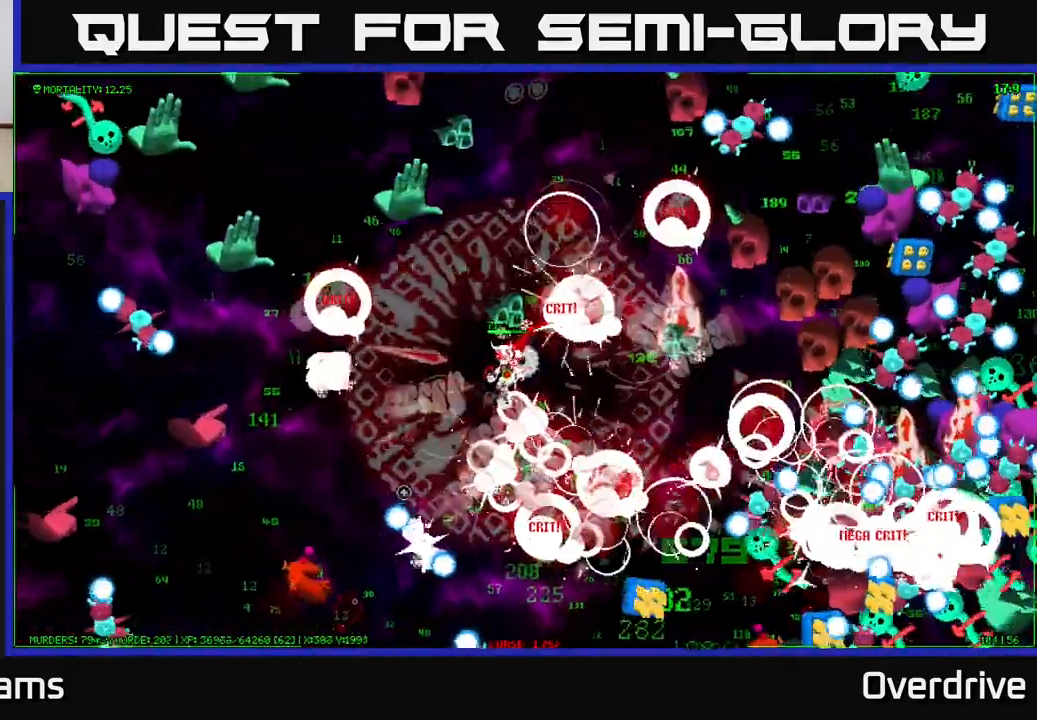
{"buttons": [], "left_stick": "down-left", "right_stick": "down", "events": [[100, "left_stick", "down-left"], [300, "right_stick", "down"]]}
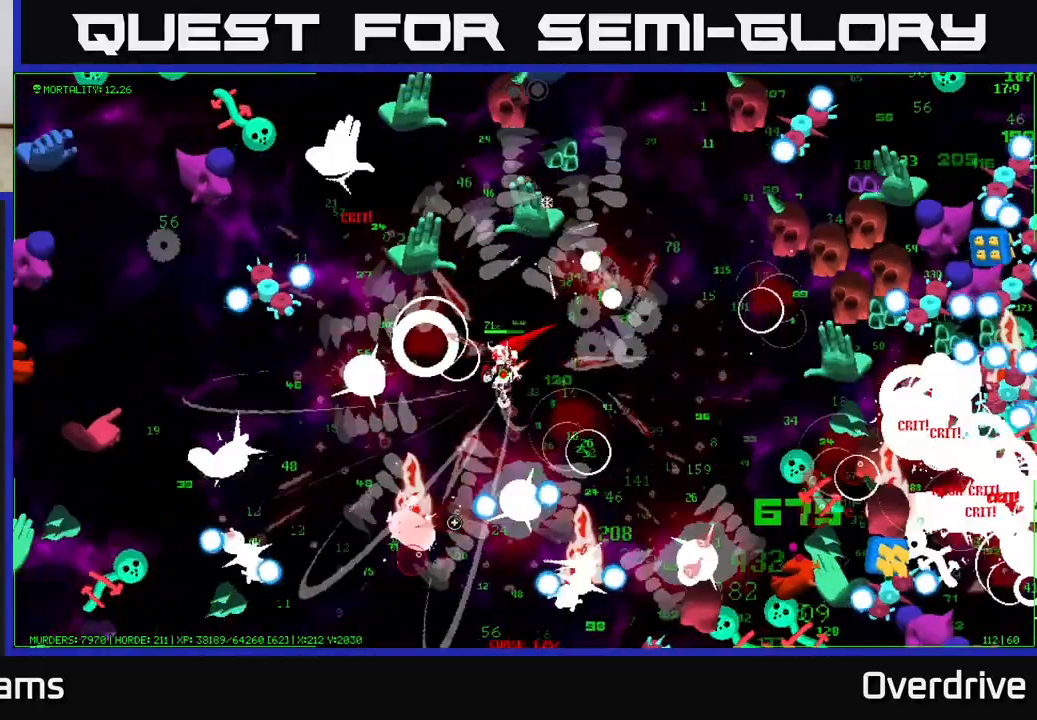
{"buttons": [], "left_stick": "down", "right_stick": "down", "events": [[433, "left_stick", "down"]]}
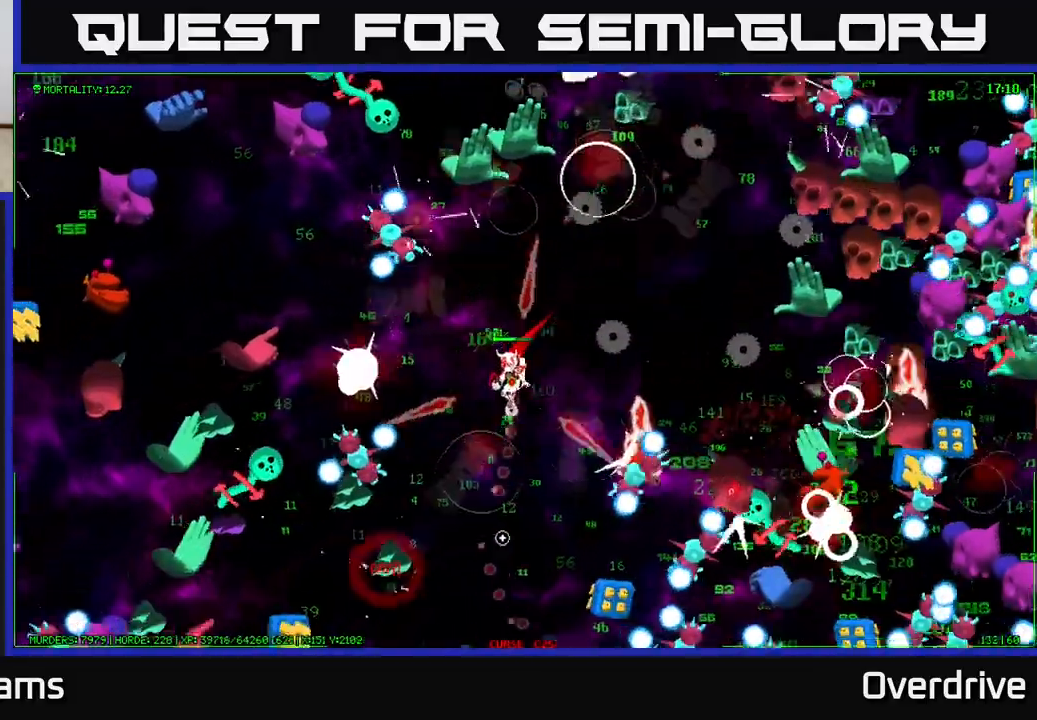
{"buttons": [], "left_stick": "down", "right_stick": "down-right", "events": [[117, "right_stick", "down-right"]]}
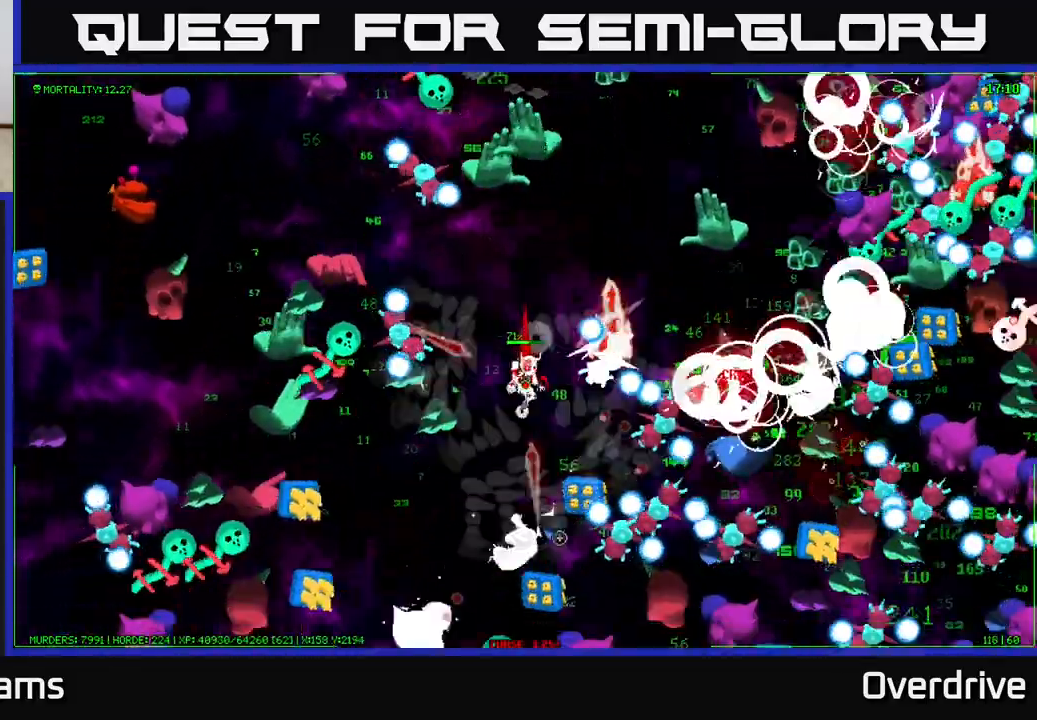
{"buttons": [], "left_stick": "down-left", "right_stick": "down", "events": [[117, "left_stick", "down-left"], [133, "right_stick", "down"], [317, "left_stick", "down"], [433, "left_stick", "down-left"]]}
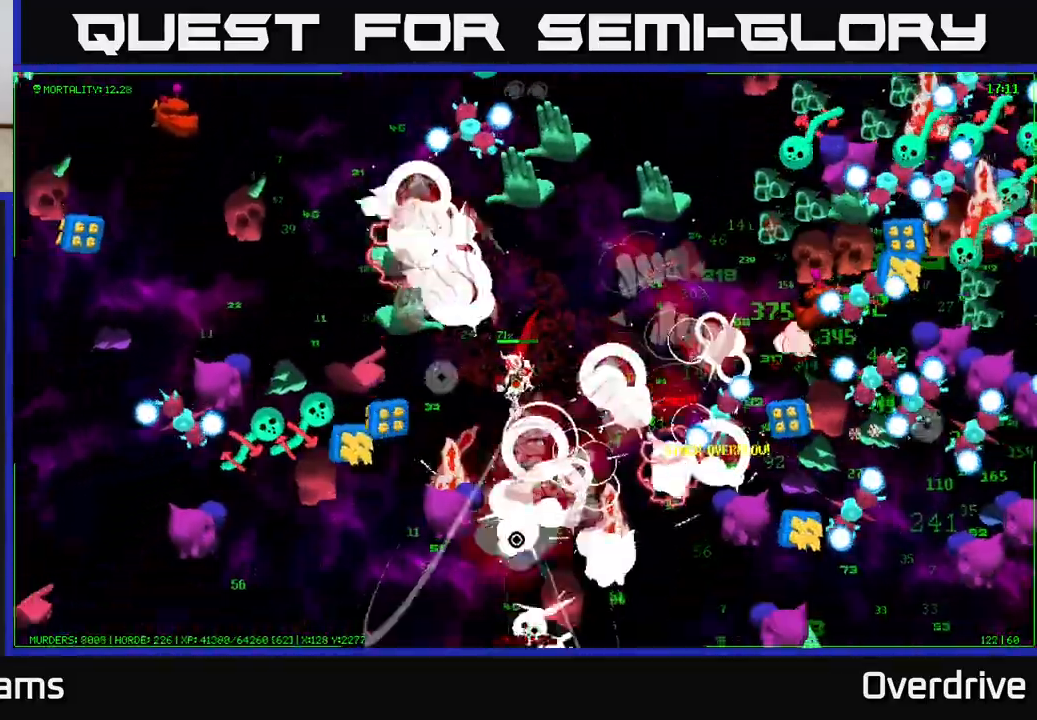
{"buttons": [], "left_stick": "down", "right_stick": "down", "events": [[100, "left_stick", "right"], [233, "left_stick", "up"], [350, "left_stick", "down"]]}
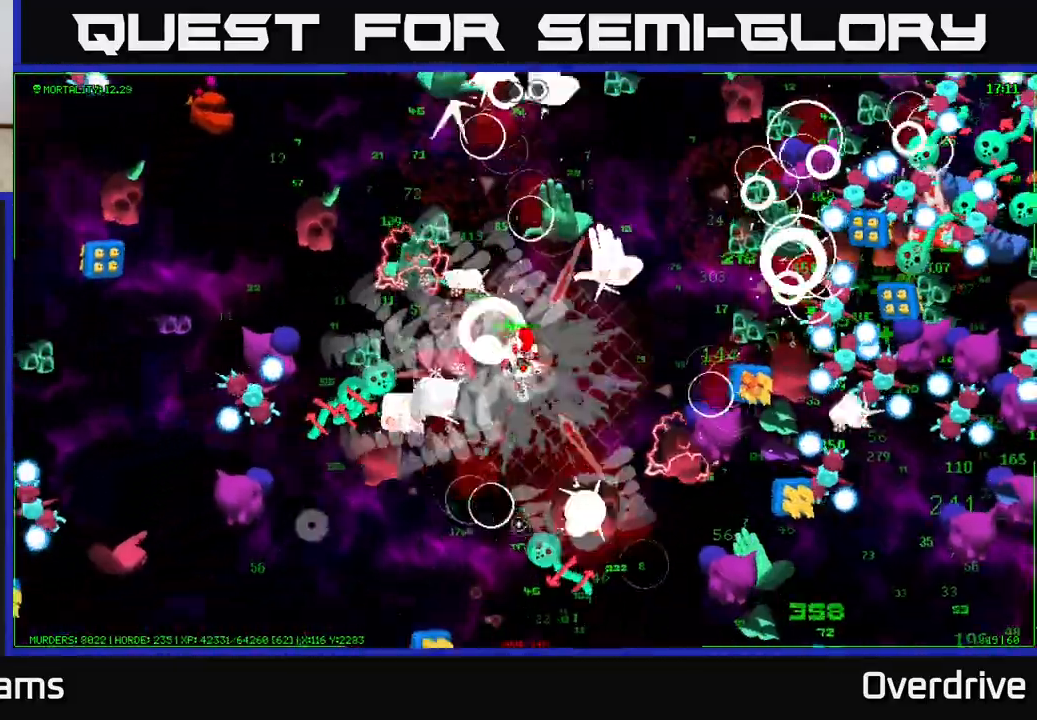
{"buttons": [], "left_stick": "down", "right_stick": "down-right", "events": [[83, "left_stick", "down-right"], [267, "left_stick", "down-left"], [417, "right_stick", "down-right"], [467, "left_stick", "down"]]}
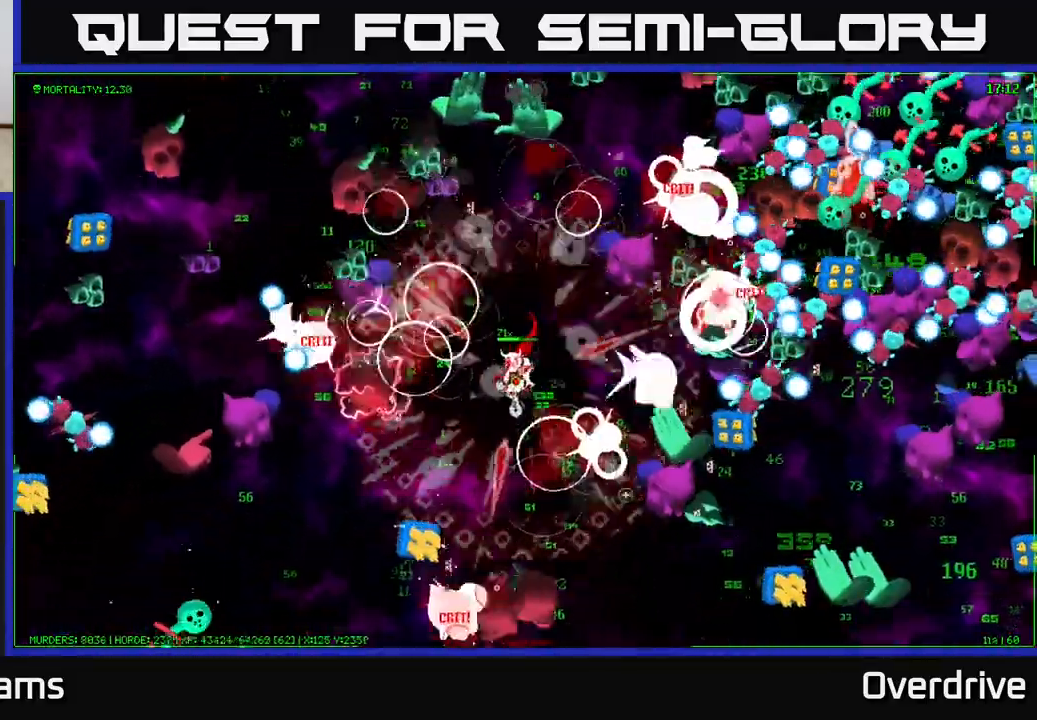
{"buttons": [], "left_stick": "down-right", "right_stick": "down", "events": [[117, "right_stick", "down"], [433, "left_stick", "down-right"]]}
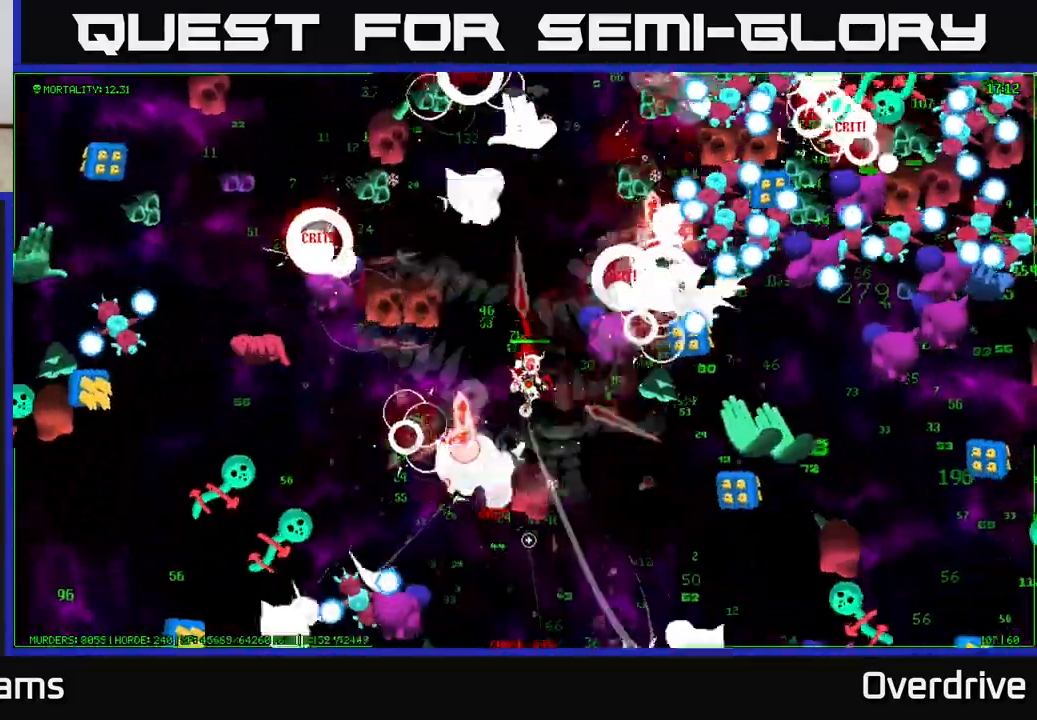
{"buttons": [], "left_stick": "down-right", "right_stick": "down", "events": [[283, "left_stick", "down"], [417, "left_stick", "down-right"]]}
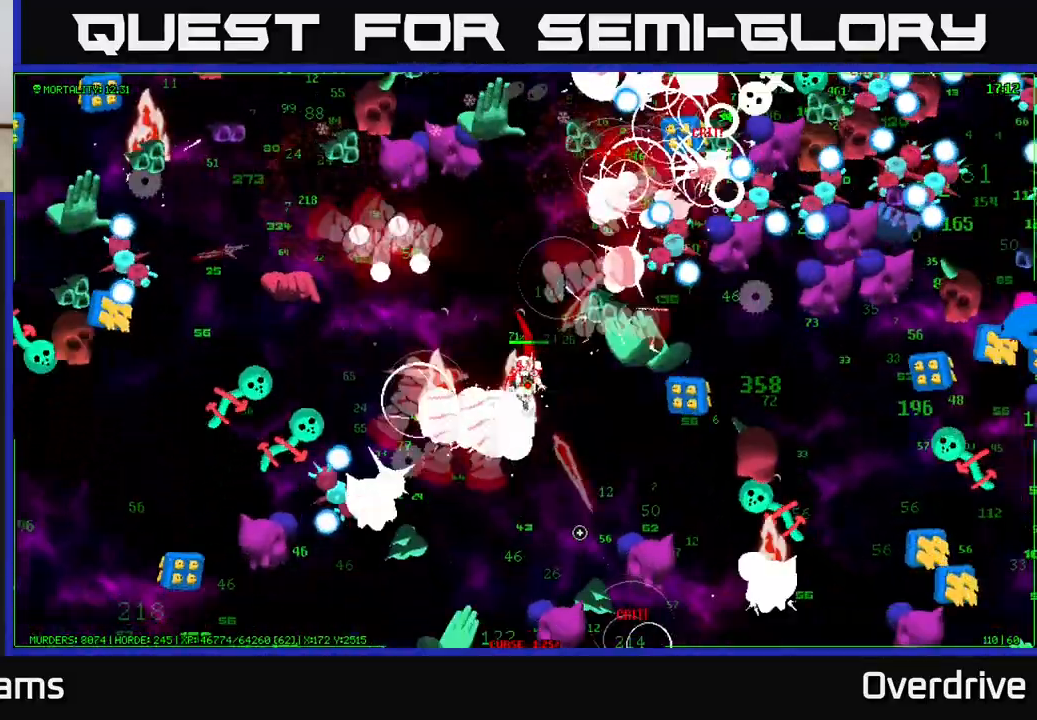
{"buttons": [], "left_stick": "down", "right_stick": "down", "events": [[117, "left_stick", "down"]]}
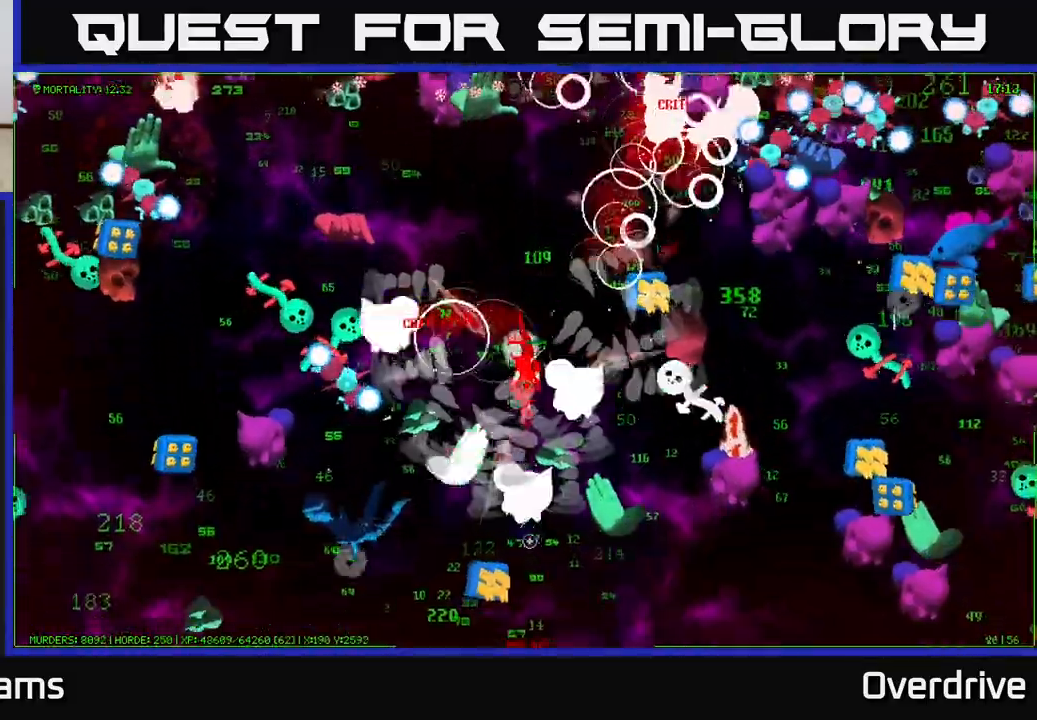
{"buttons": [], "left_stick": "down-right", "right_stick": "down", "events": [[483, "left_stick", "down-right"]]}
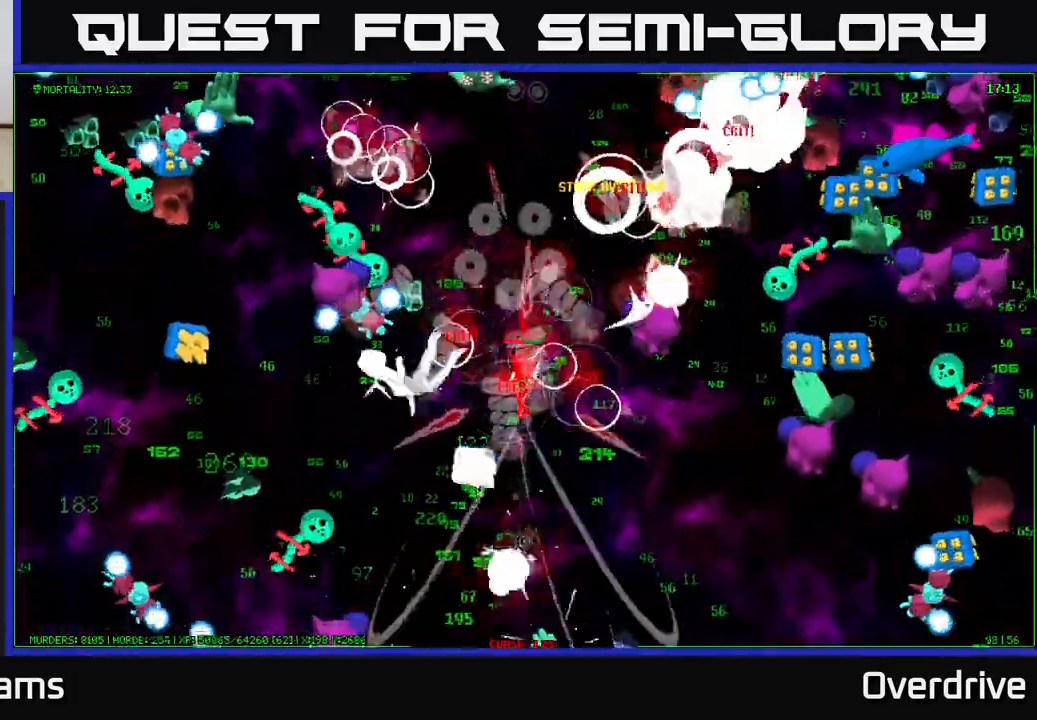
{"buttons": [], "left_stick": "down-right", "right_stick": "down-right", "events": [[433, "right_stick", "down-right"]]}
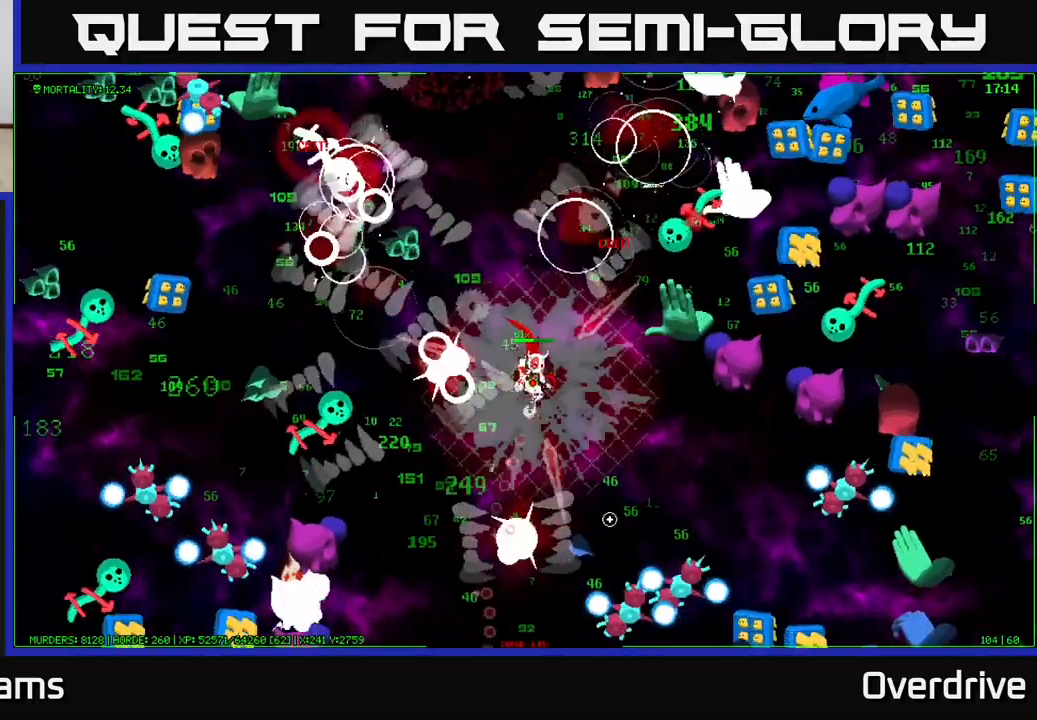
{"buttons": [], "left_stick": "down-left", "right_stick": "down-right", "events": [[317, "left_stick", "down-left"]]}
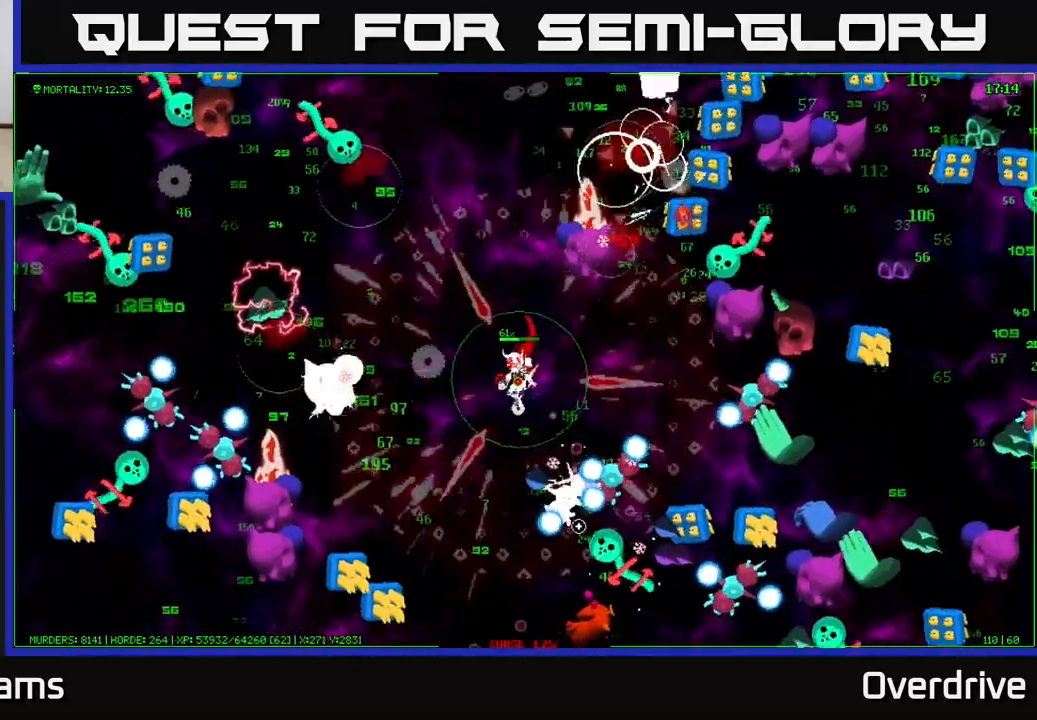
{"buttons": [], "left_stick": "down", "right_stick": "down-right", "events": [[67, "left_stick", "down"]]}
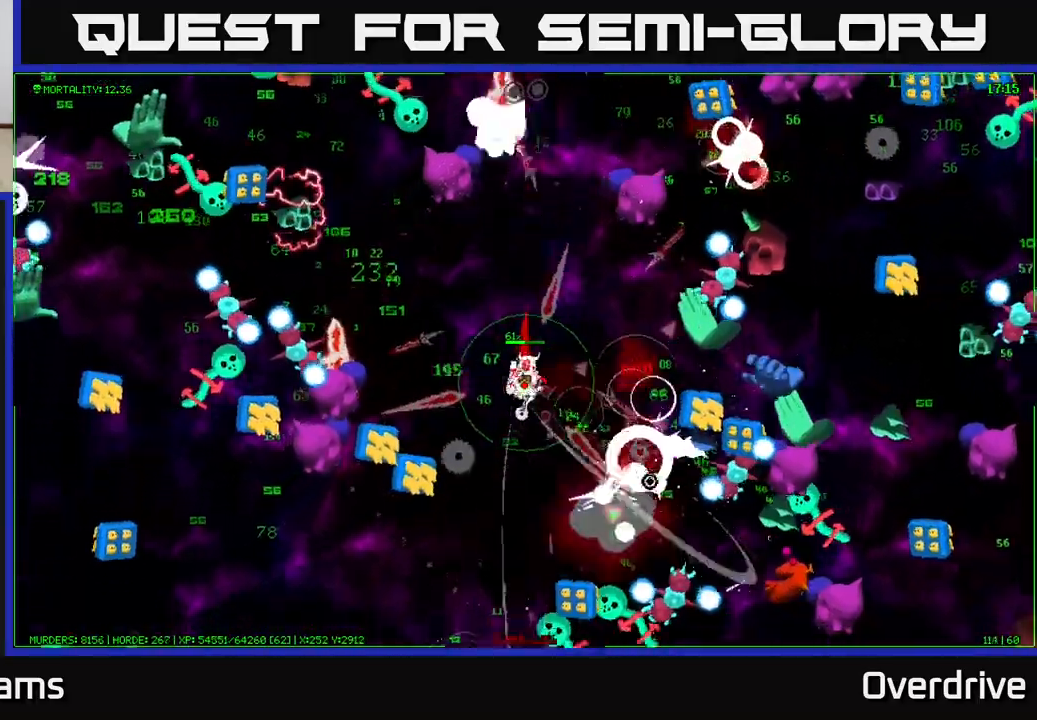
{"buttons": [], "left_stick": "down-left", "right_stick": "down-right", "events": [[133, "left_stick", "down-left"], [267, "left_stick", "down"], [417, "left_stick", "down-left"]]}
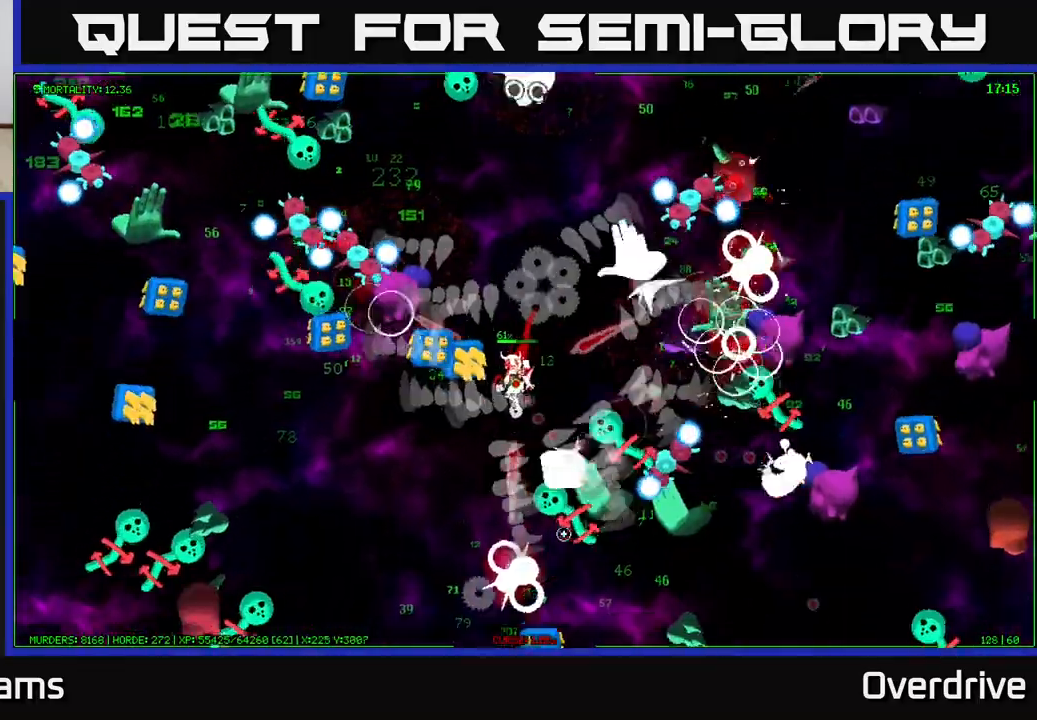
{"buttons": [], "left_stick": "down", "right_stick": "down-right", "events": [[317, "left_stick", "down"]]}
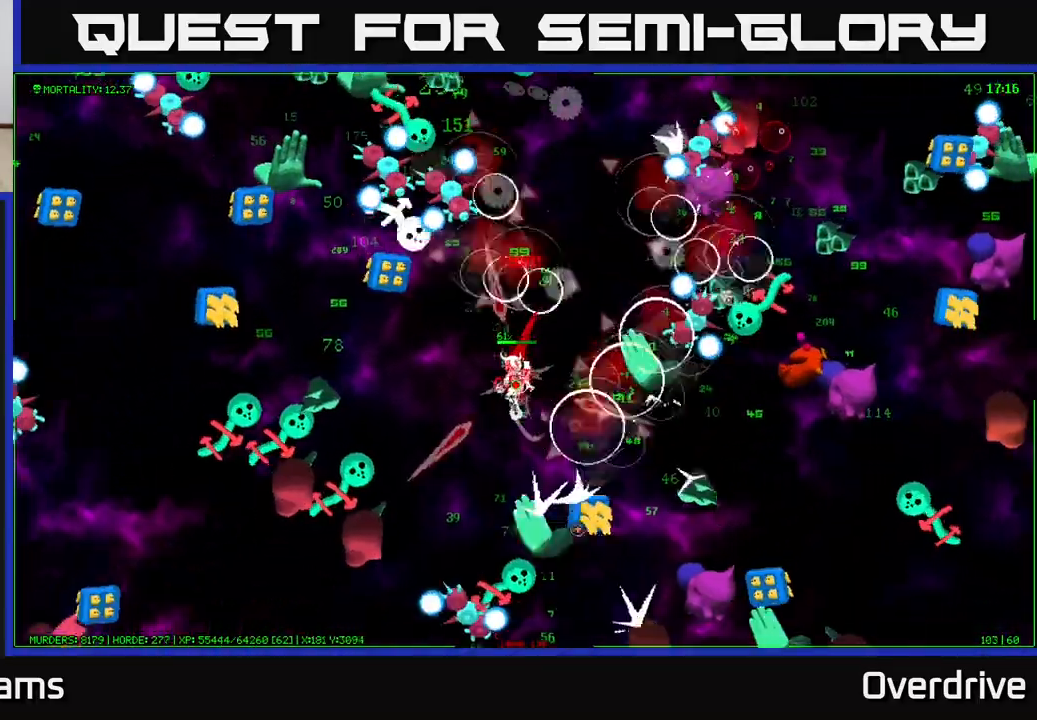
{"buttons": [], "left_stick": "down", "right_stick": "down", "events": [[183, "right_stick", "down"], [250, "left_stick", "left"], [317, "left_stick", "up"], [433, "left_stick", "down"]]}
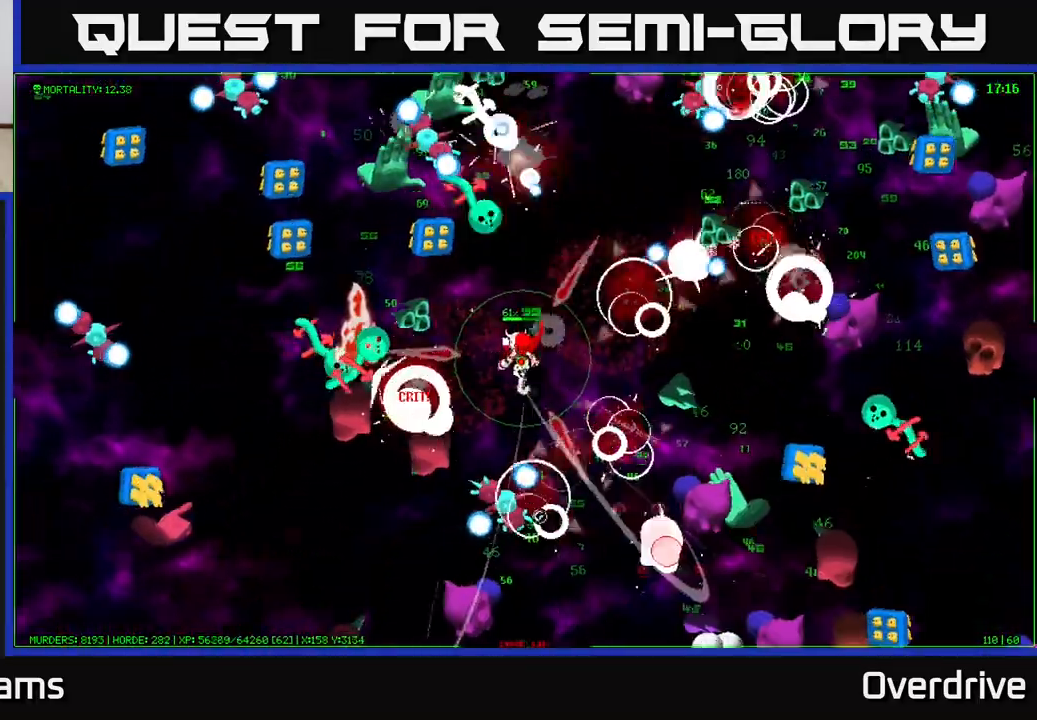
{"buttons": [], "left_stick": "right", "right_stick": "down", "events": [[83, "left_stick", "down-right"], [217, "left_stick", "down"], [400, "left_stick", "right"]]}
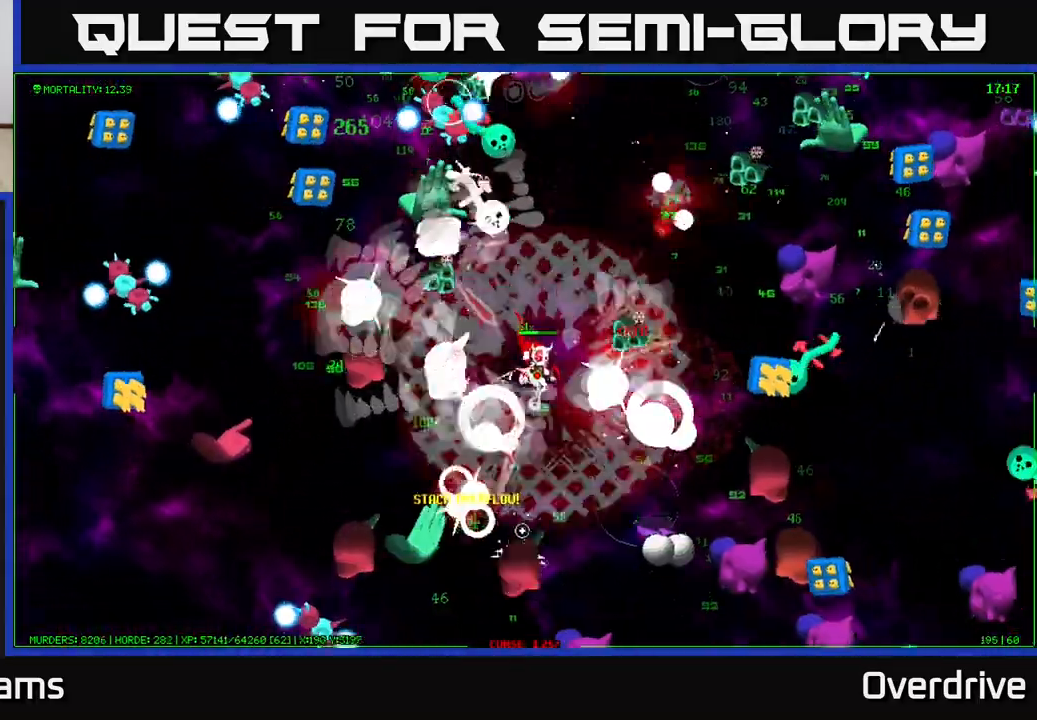
{"buttons": [], "left_stick": "down", "right_stick": "down", "events": [[17, "left_stick", "down-left"], [117, "left_stick", "down"]]}
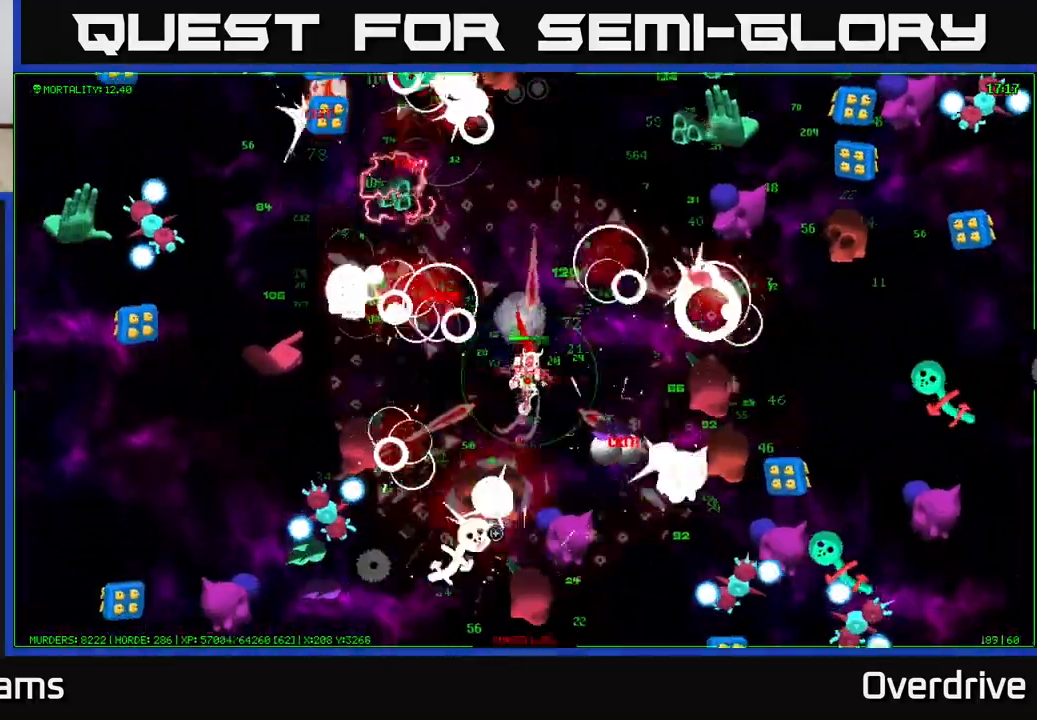
{"buttons": [], "left_stick": "down-left", "right_stick": "down", "events": [[133, "left_stick", "left"], [217, "left_stick", "up"], [383, "left_stick", "left"], [433, "left_stick", "down-left"]]}
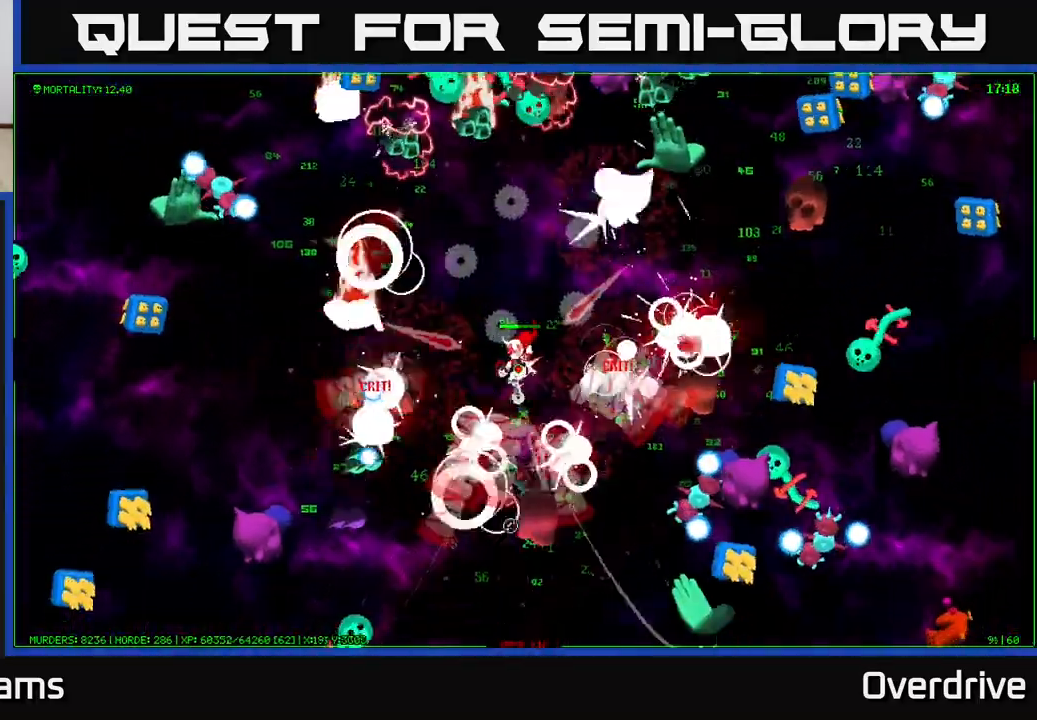
{"buttons": [], "left_stick": "down-right", "right_stick": "down", "events": [[17, "left_stick", "down"], [233, "left_stick", "center"], [400, "left_stick", "down-right"]]}
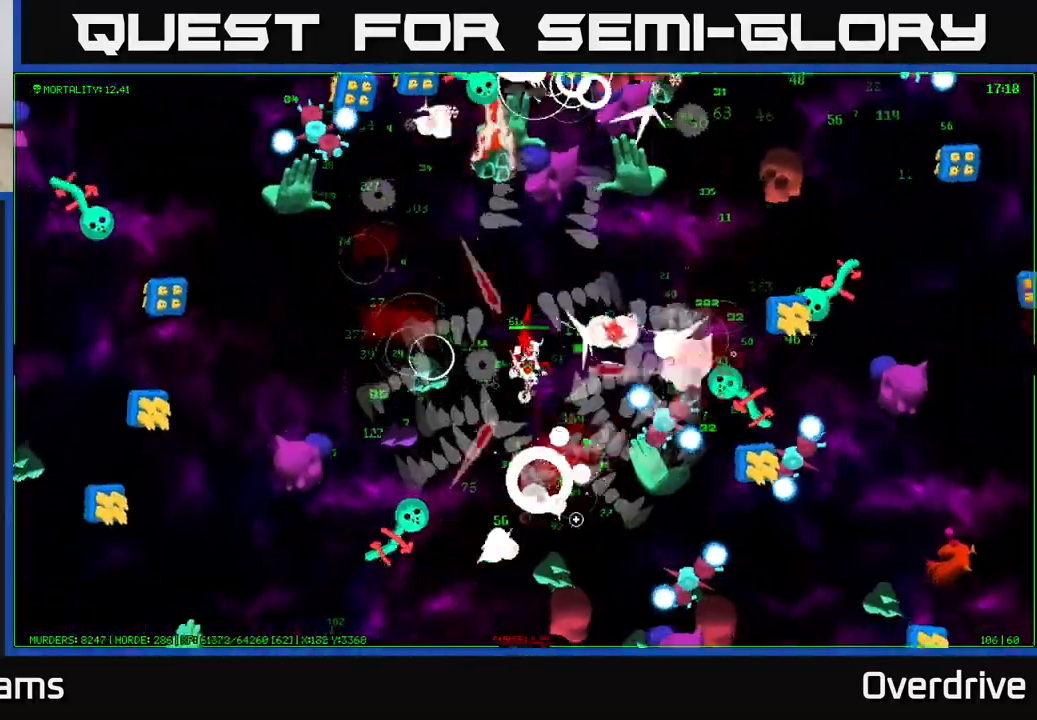
{"buttons": [], "left_stick": "down-left", "right_stick": "down", "events": [[100, "left_stick", "down-left"], [217, "left_stick", "down-right"], [350, "left_stick", "down-left"]]}